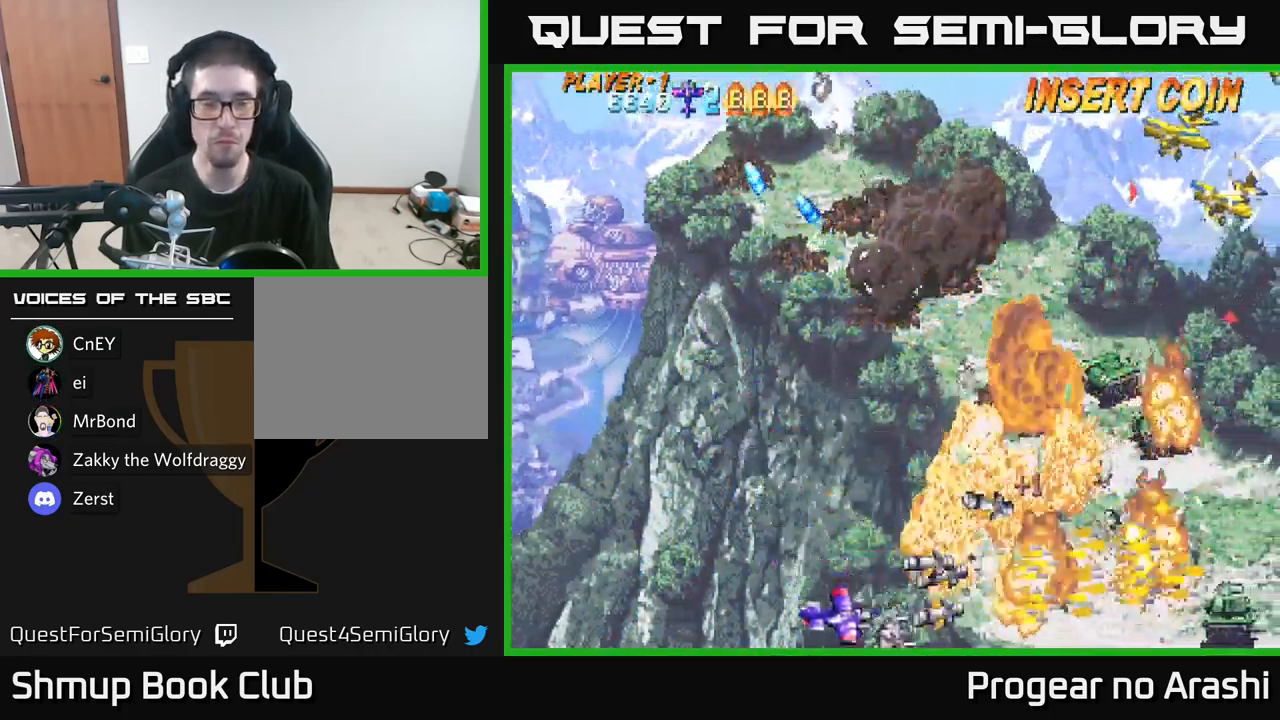
Gameplay with a controller (Xbox layout); each line is a JSON object with the inputs held at the frame after it. "events" lists button and stick changes between this image and that frame as [ms after this image, input, new state], when the widget could be followed in between.
{"buttons": ["DPAD_UP"], "left_stick": "center", "right_stick": "center", "events": [[50, "DPAD_RIGHT", "down"], [84, "A", "up"], [84, "DPAD_DOWN", "up"], [184, "DPAD_RIGHT", "up"], [200, "DPAD_UP", "down"]]}
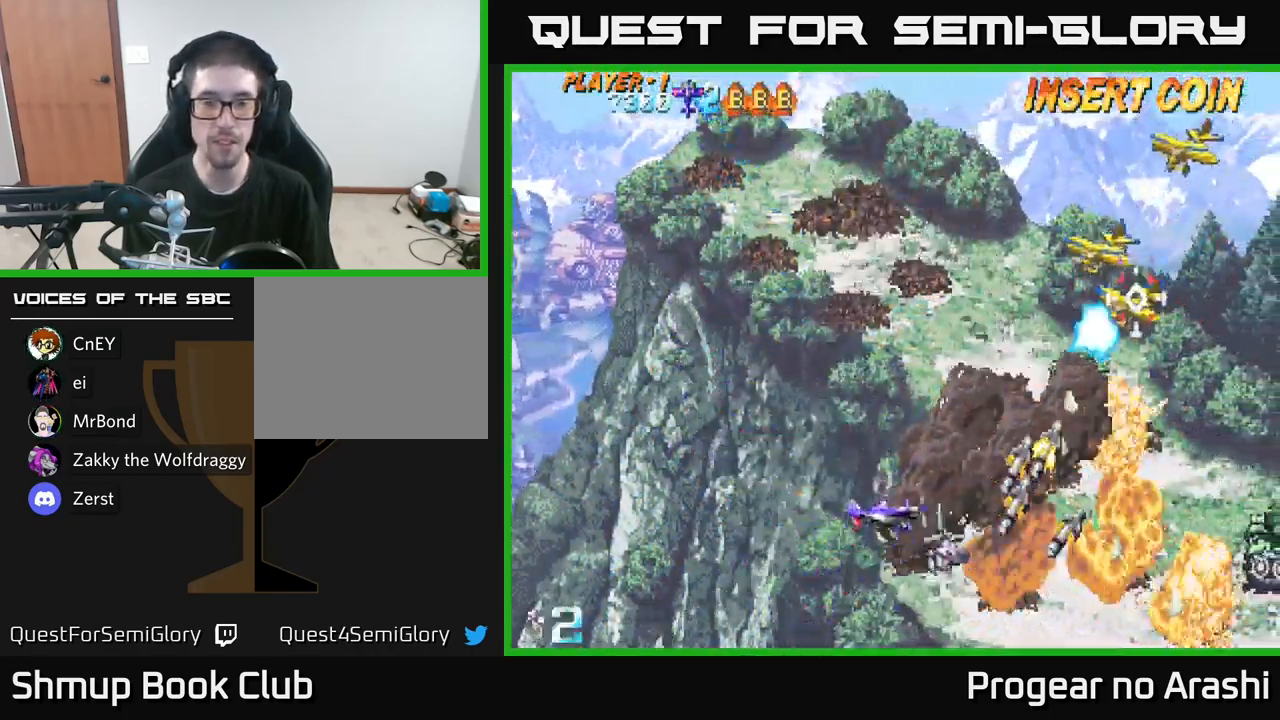
{"buttons": ["X", "DPAD_UP", "DPAD_LEFT"], "left_stick": "center", "right_stick": "center", "events": [[34, "DPAD_RIGHT", "down"], [134, "DPAD_RIGHT", "up"], [284, "DPAD_LEFT", "down"], [384, "X", "down"]]}
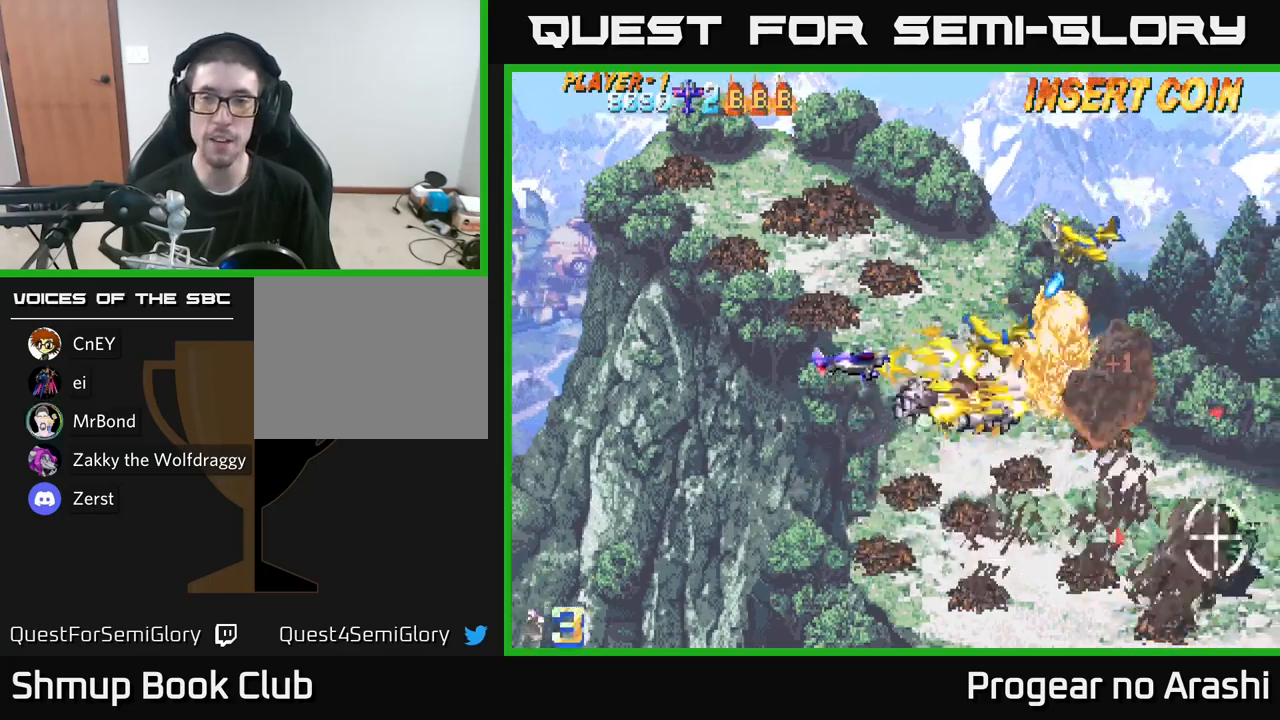
{"buttons": ["A", "DPAD_DOWN", "DPAD_RIGHT"], "left_stick": "center", "right_stick": "center", "events": [[100, "DPAD_LEFT", "up"], [216, "X", "up"], [350, "DPAD_UP", "up"], [383, "A", "down"], [433, "DPAD_DOWN", "down"], [483, "DPAD_RIGHT", "down"]]}
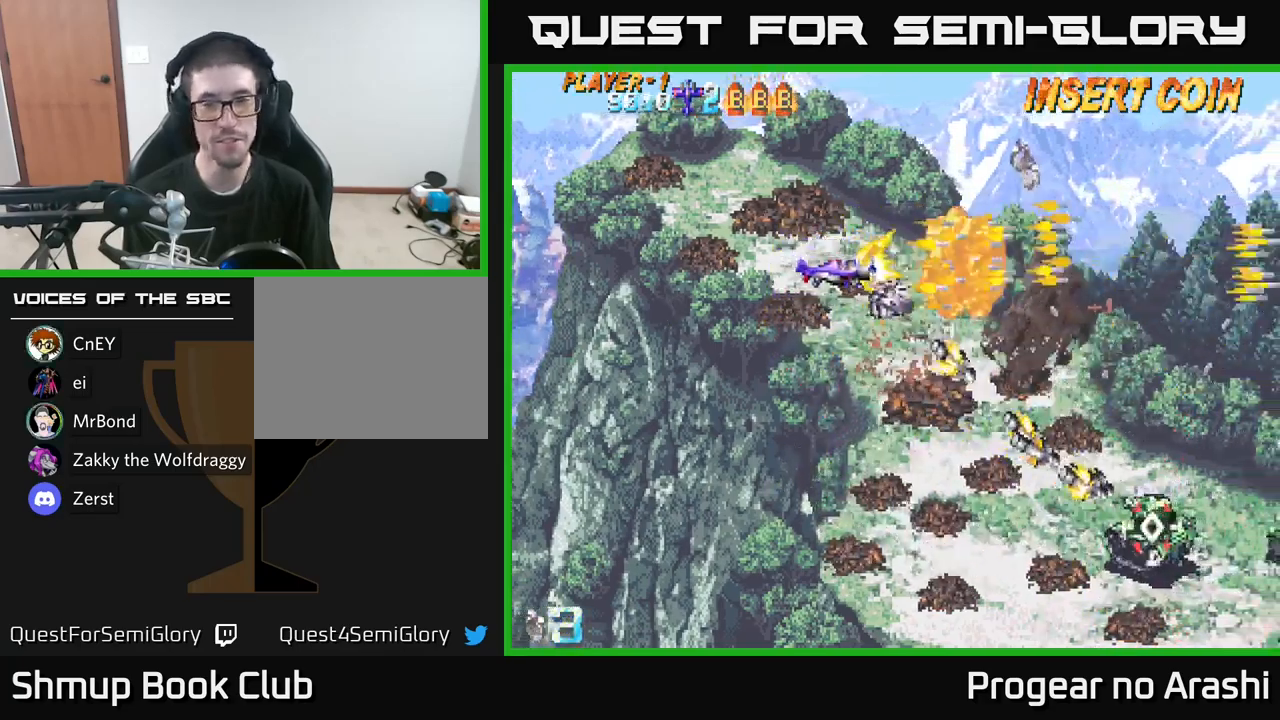
{"buttons": ["DPAD_DOWN"], "left_stick": "center", "right_stick": "center", "events": [[16, "DPAD_DOWN", "up"], [116, "A", "up"], [150, "DPAD_RIGHT", "up"], [183, "DPAD_LEFT", "down"], [283, "DPAD_DOWN", "down"], [283, "DPAD_LEFT", "up"]]}
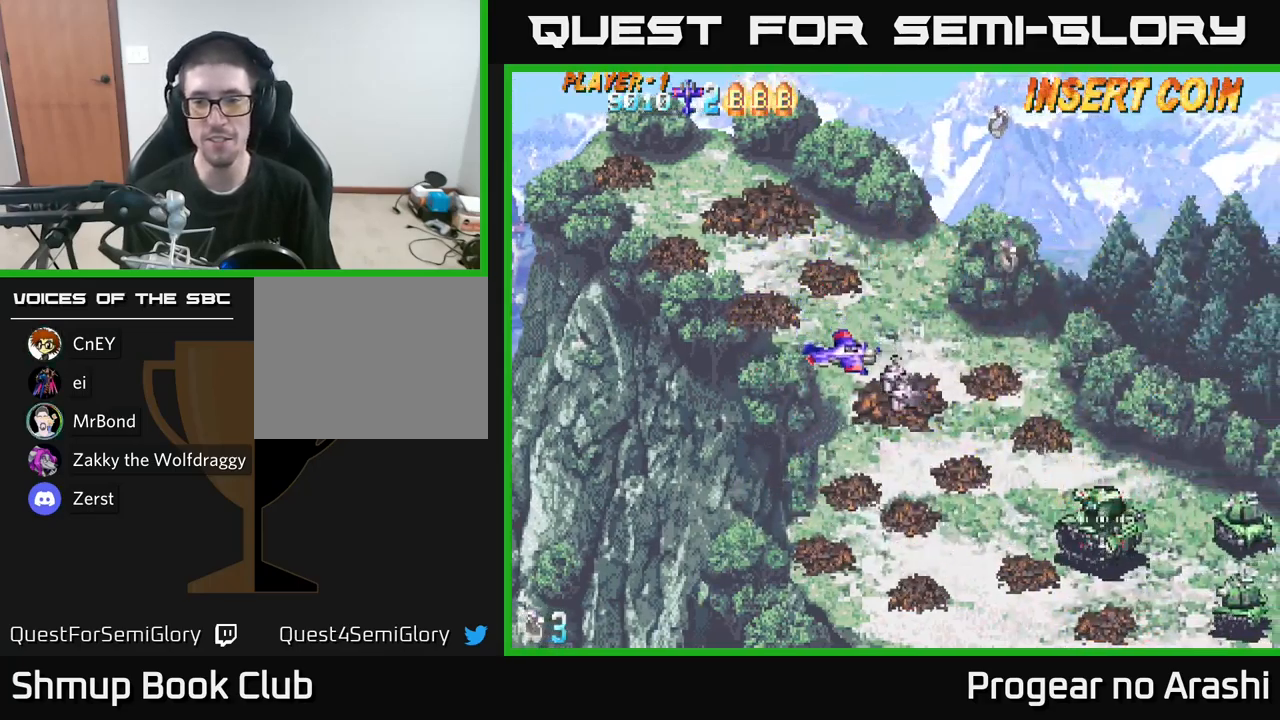
{"buttons": ["DPAD_DOWN", "DPAD_RIGHT"], "left_stick": "center", "right_stick": "center", "events": [[300, "DPAD_RIGHT", "down"]]}
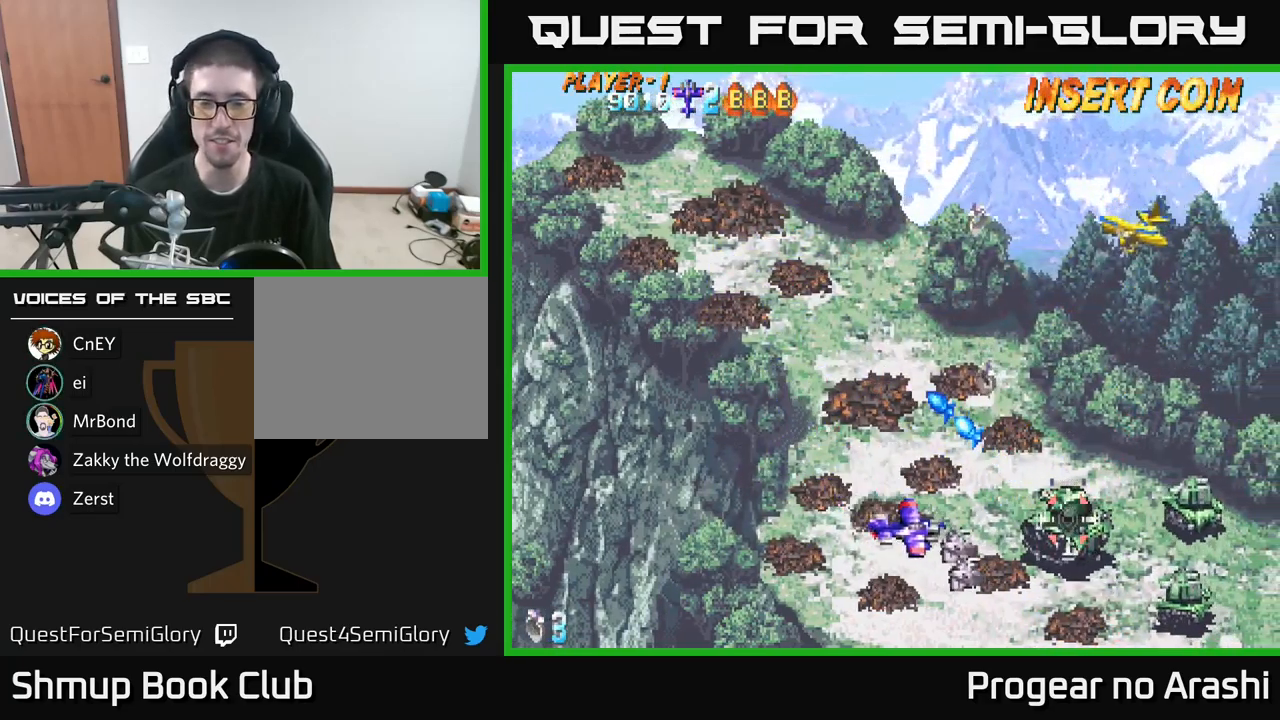
{"buttons": ["DPAD_LEFT"], "left_stick": "center", "right_stick": "center", "events": [[450, "DPAD_RIGHT", "up"], [466, "DPAD_DOWN", "up"], [500, "DPAD_LEFT", "down"]]}
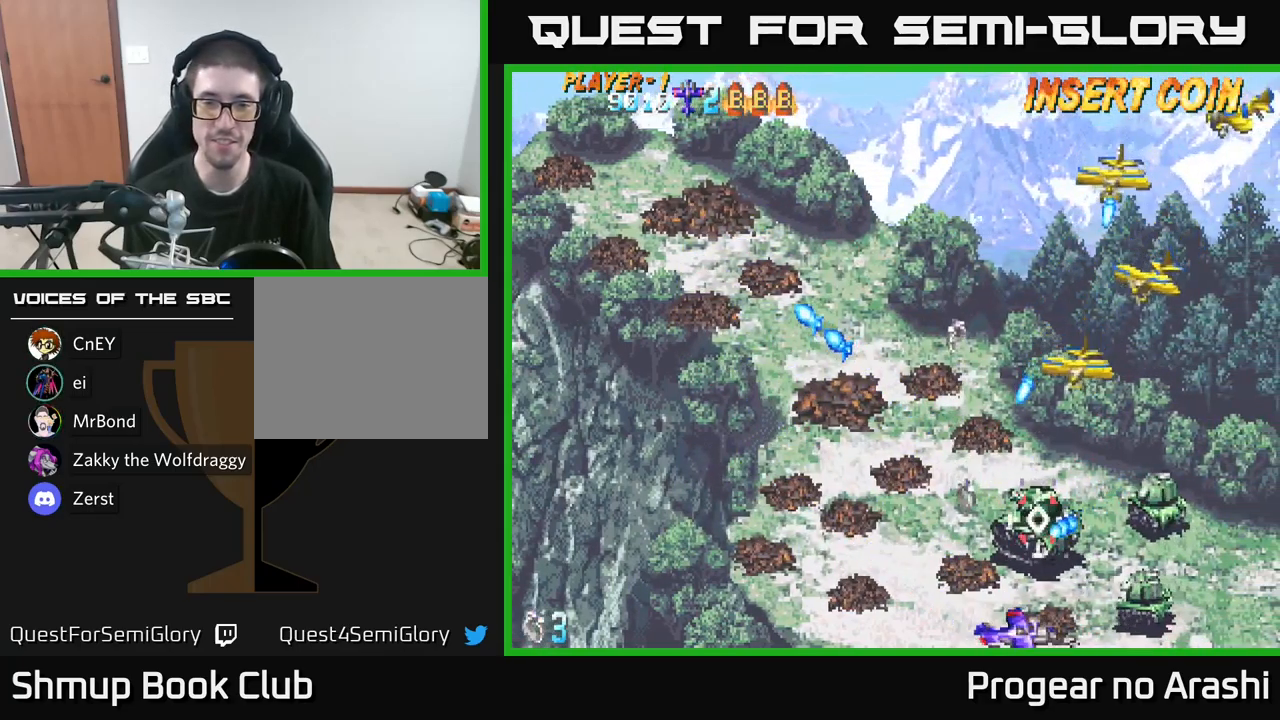
{"buttons": ["X", "DPAD_UP", "DPAD_LEFT"], "left_stick": "center", "right_stick": "center", "events": [[200, "DPAD_UP", "down"], [350, "X", "down"]]}
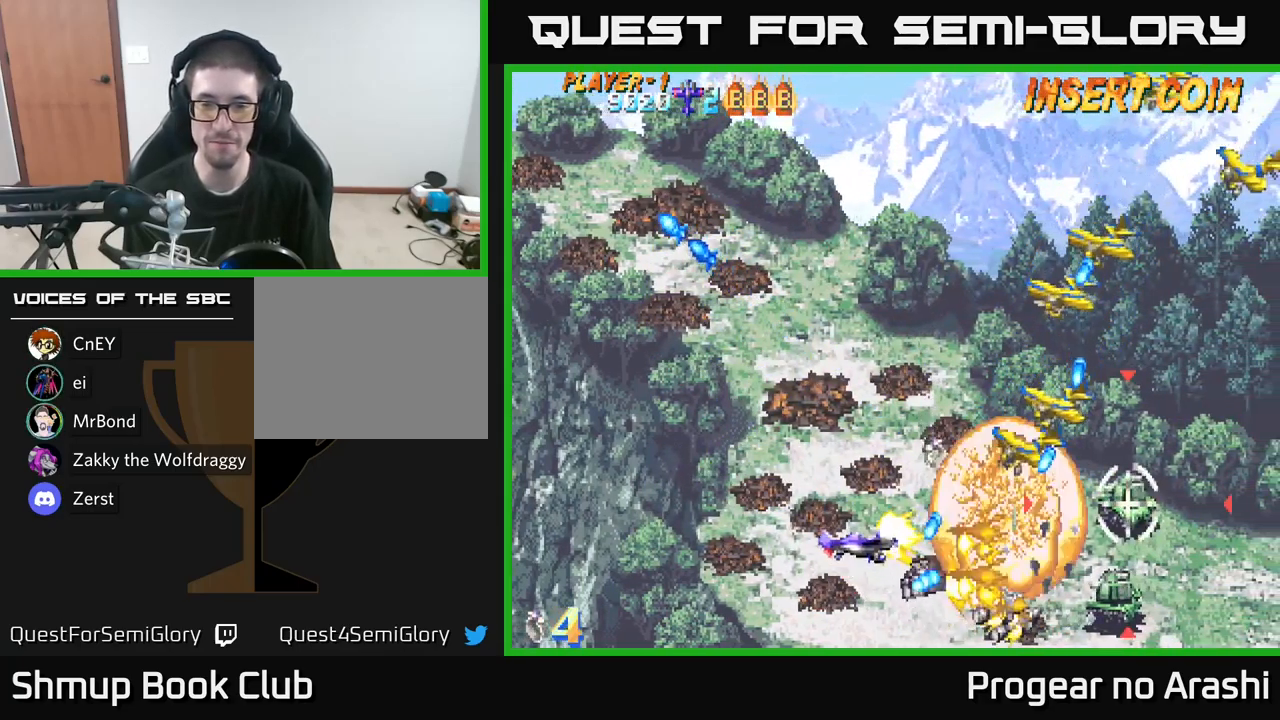
{"buttons": ["X", "DPAD_UP"], "left_stick": "center", "right_stick": "center", "events": [[16, "DPAD_LEFT", "up"]]}
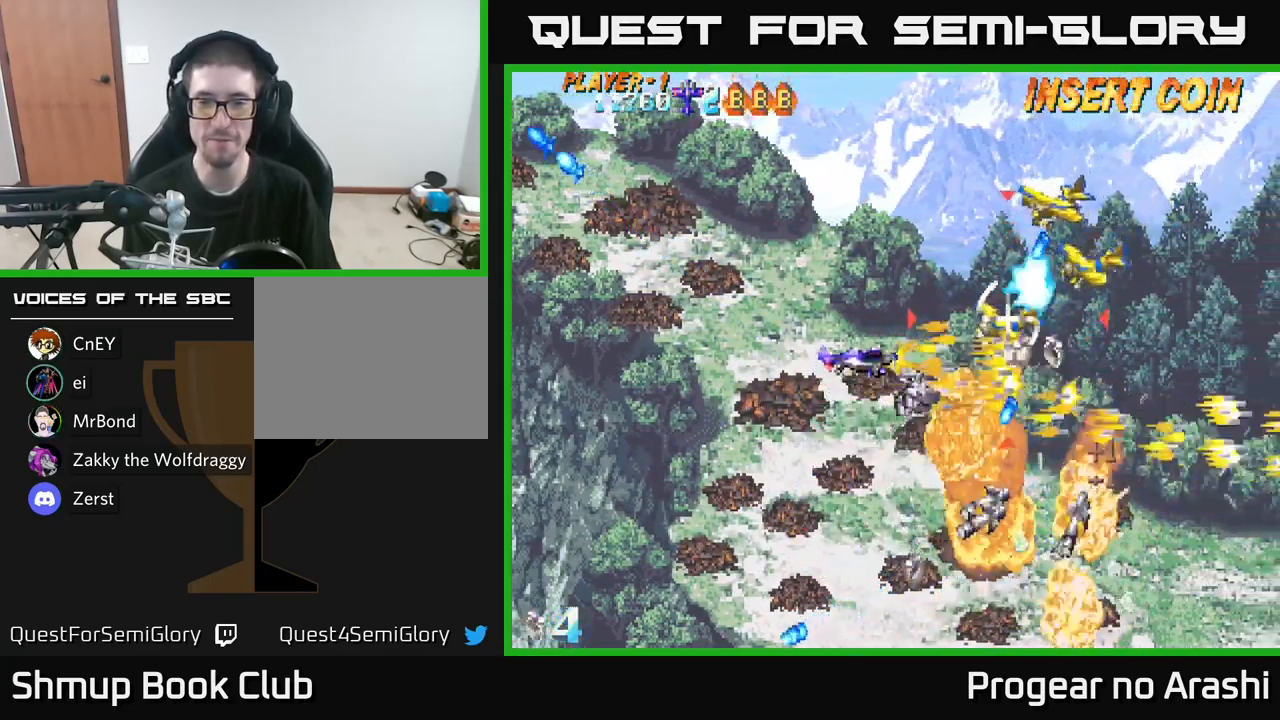
{"buttons": ["A"], "left_stick": "center", "right_stick": "center", "events": [[216, "A", "down"], [283, "X", "up"], [483, "DPAD_UP", "up"]]}
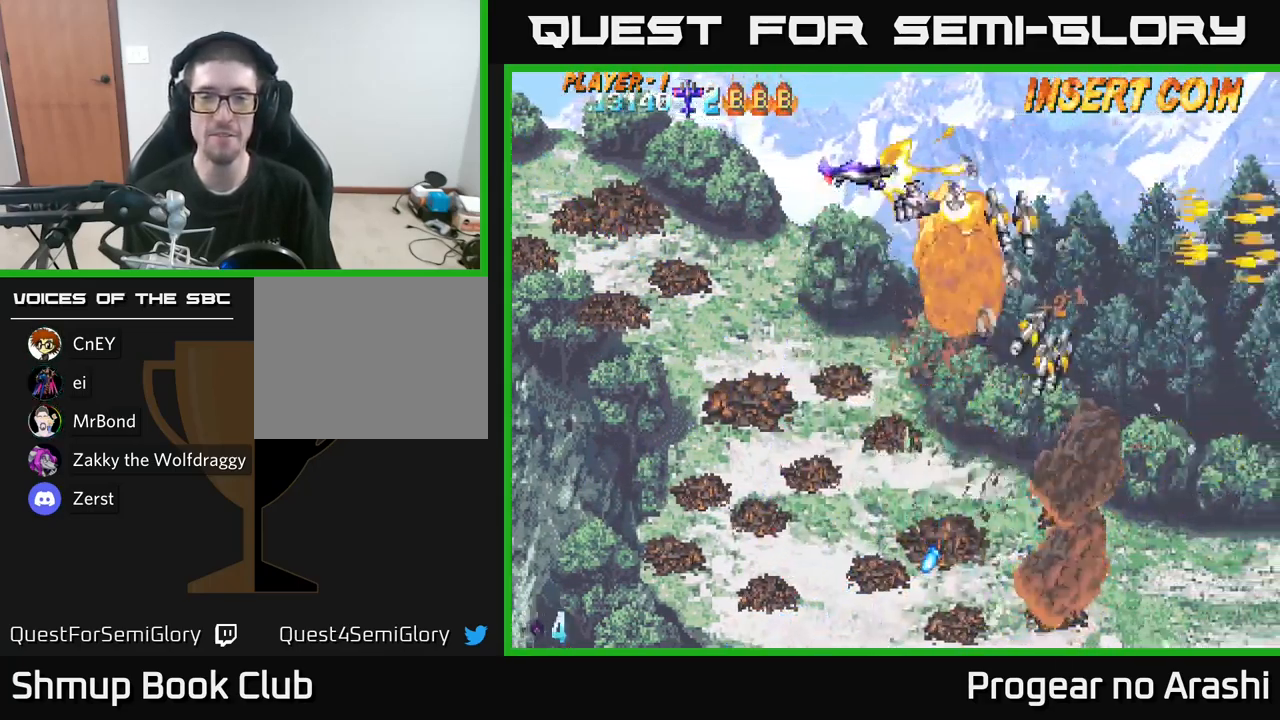
{"buttons": ["DPAD_DOWN"], "left_stick": "center", "right_stick": "center", "events": [[16, "DPAD_RIGHT", "down"], [83, "A", "up"], [83, "DPAD_DOWN", "down"], [350, "DPAD_RIGHT", "up"]]}
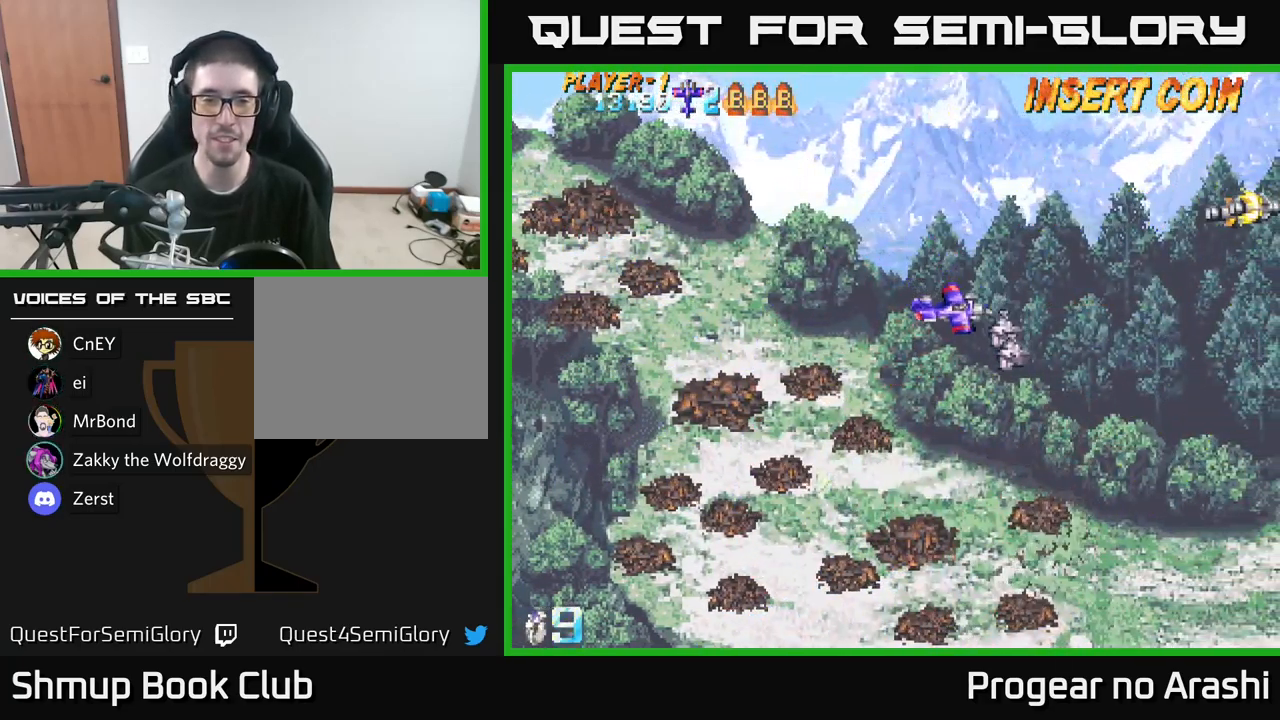
{"buttons": ["DPAD_DOWN", "DPAD_RIGHT"], "left_stick": "center", "right_stick": "center", "events": [[166, "DPAD_RIGHT", "down"]]}
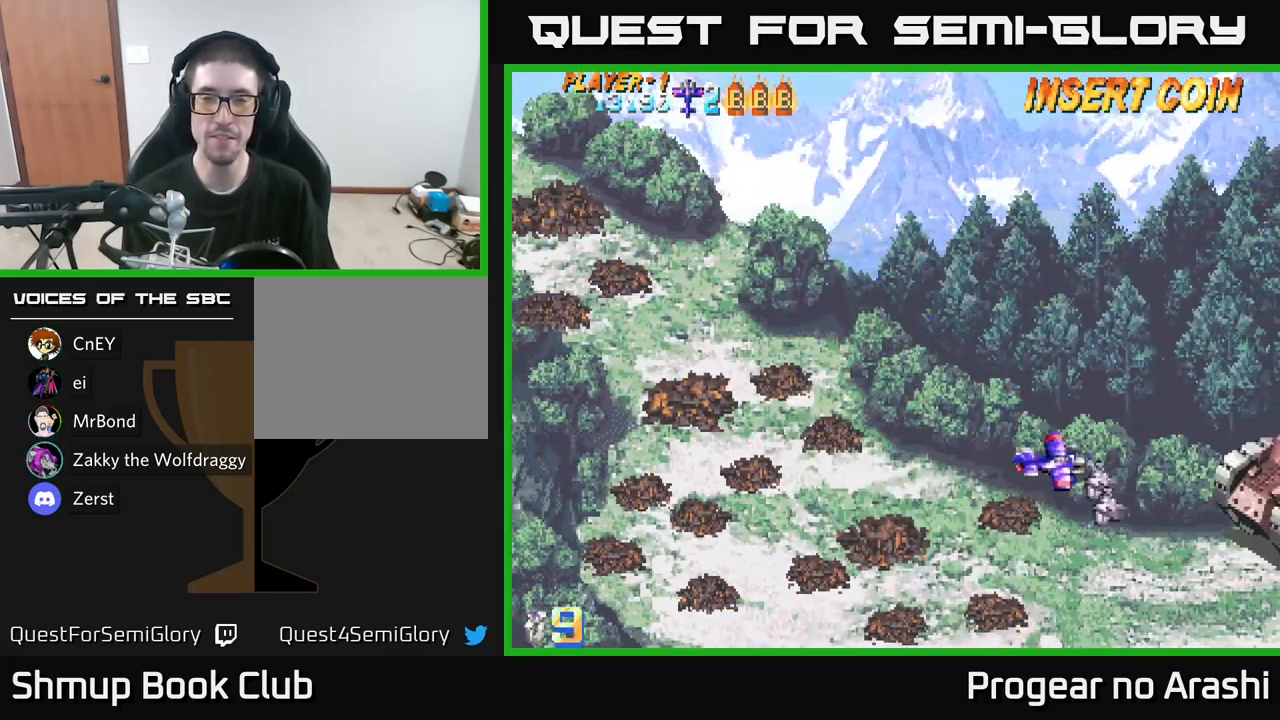
{"buttons": ["DPAD_UP"], "left_stick": "center", "right_stick": "center", "events": [[50, "DPAD_RIGHT", "up"], [283, "DPAD_DOWN", "up"], [350, "DPAD_UP", "down"]]}
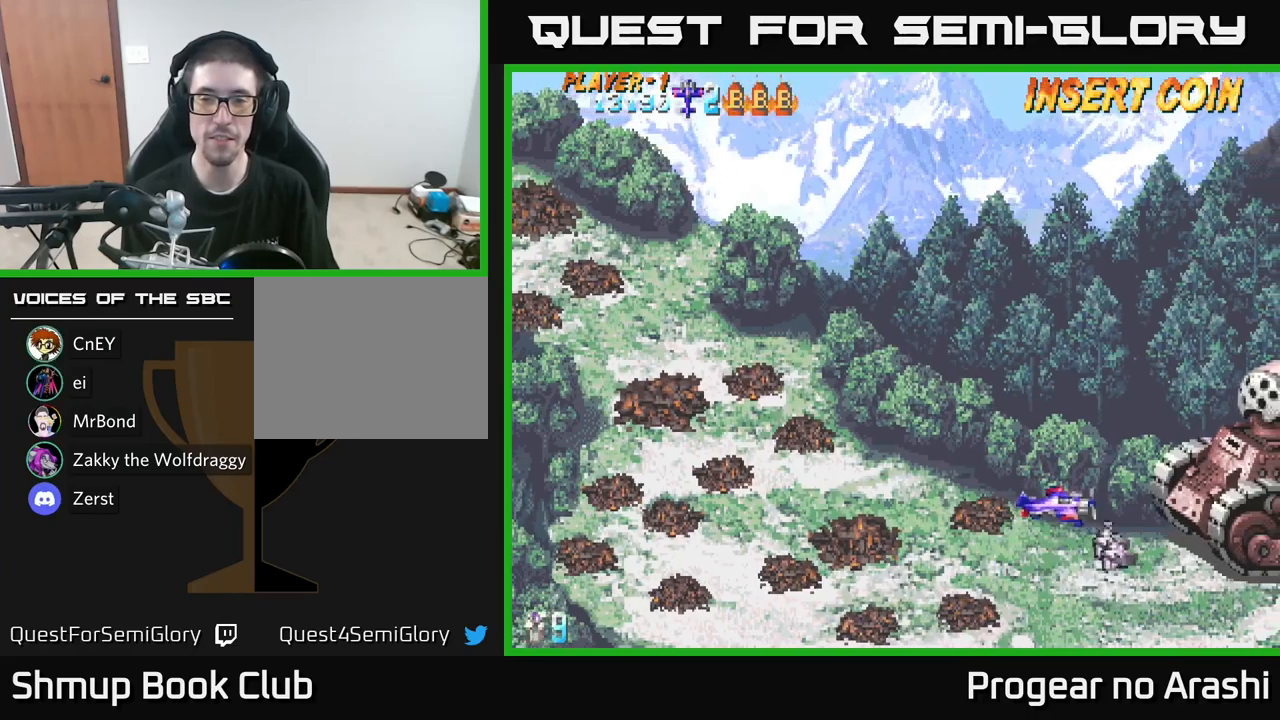
{"buttons": ["X", "DPAD_DOWN"], "left_stick": "center", "right_stick": "center", "events": [[17, "X", "down"], [300, "DPAD_UP", "up"], [350, "DPAD_DOWN", "down"]]}
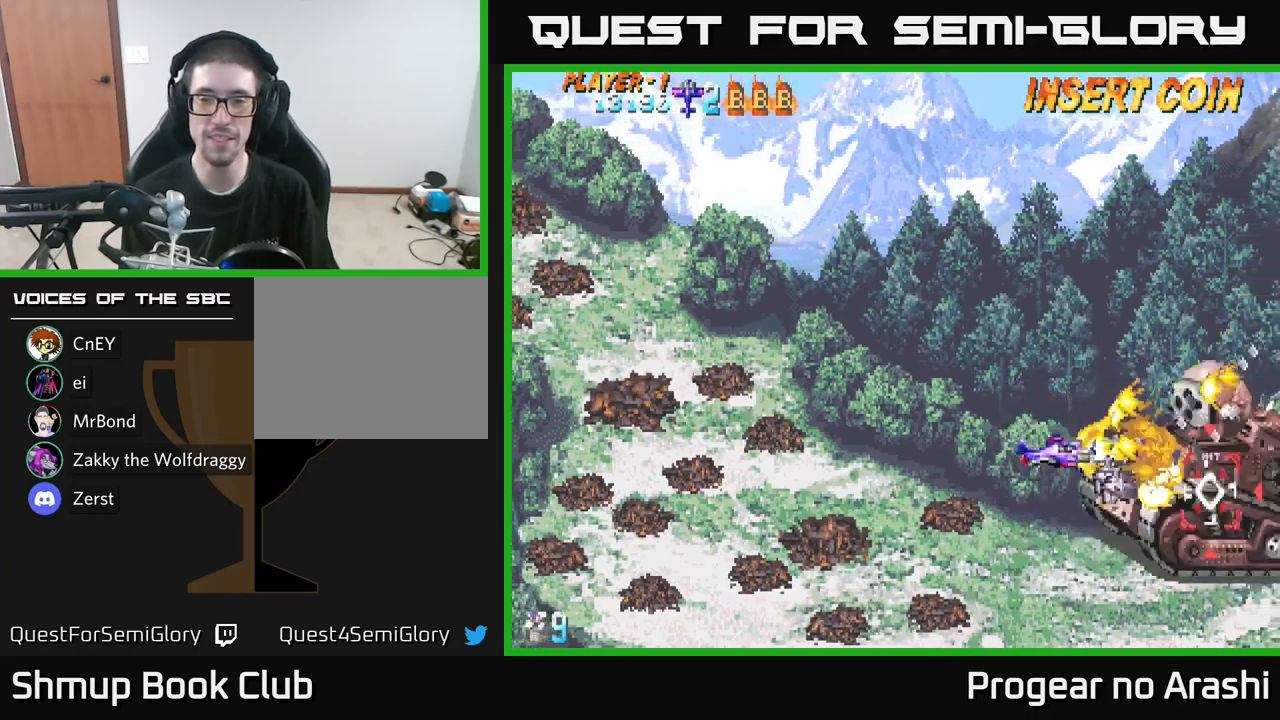
{"buttons": ["DPAD_UP", "DPAD_LEFT"], "left_stick": "center", "right_stick": "center", "events": [[83, "DPAD_LEFT", "down"], [117, "DPAD_DOWN", "up"], [150, "X", "up"], [367, "DPAD_UP", "down"]]}
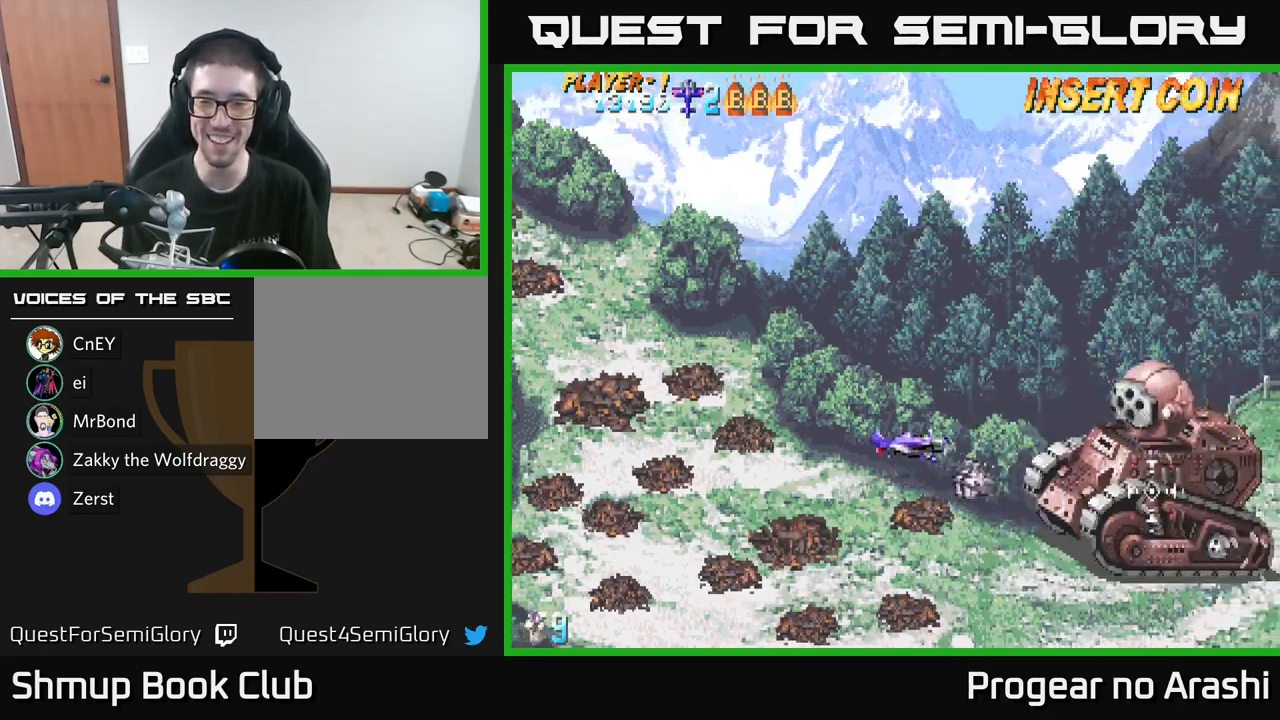
{"buttons": ["X", "DPAD_DOWN"], "left_stick": "center", "right_stick": "center", "events": [[50, "DPAD_LEFT", "up"], [100, "DPAD_LEFT", "down"], [367, "DPAD_UP", "up"], [400, "DPAD_LEFT", "up"], [417, "DPAD_DOWN", "down"], [483, "X", "down"]]}
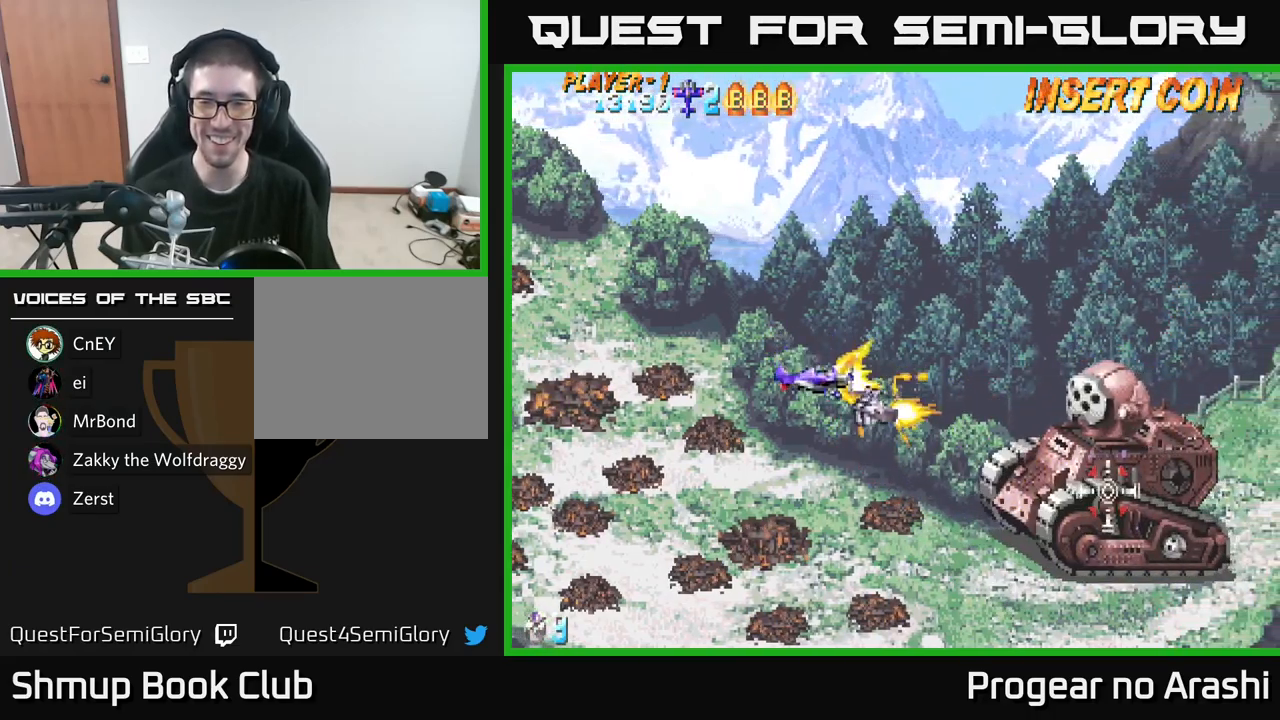
{"buttons": ["DPAD_LEFT"], "left_stick": "center", "right_stick": "center", "events": [[183, "X", "up"], [200, "DPAD_LEFT", "down"], [400, "DPAD_DOWN", "up"]]}
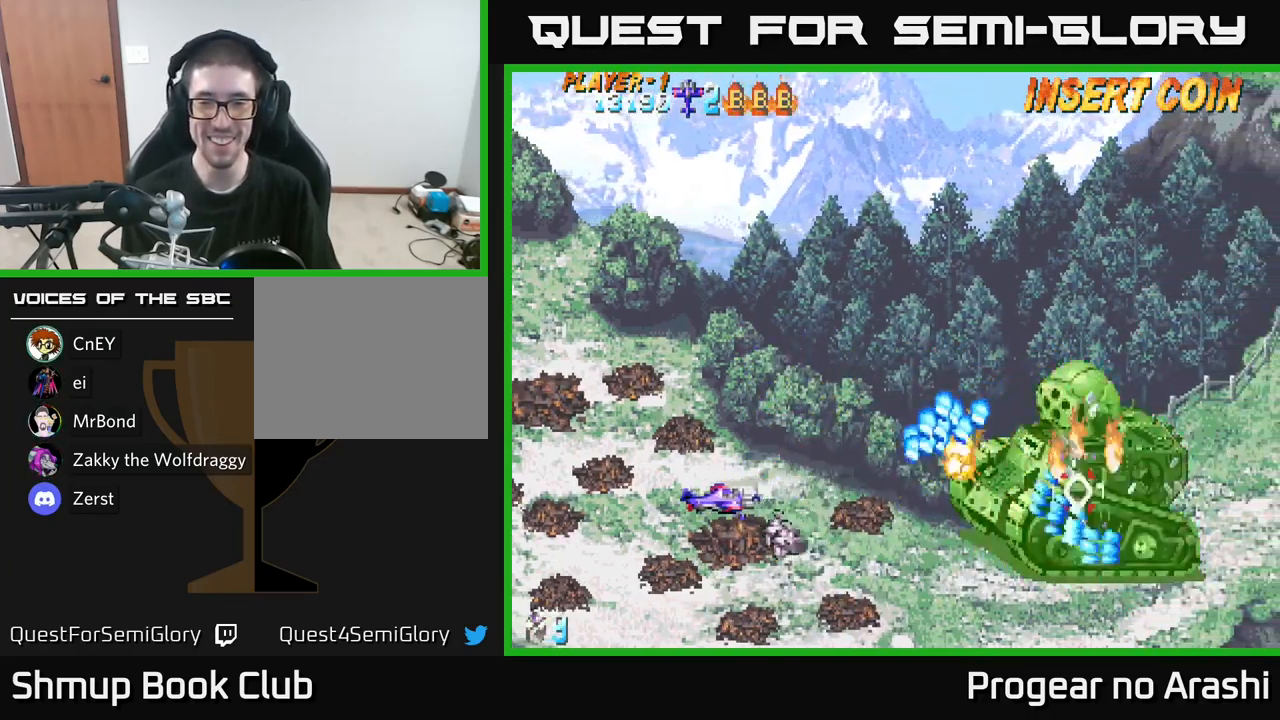
{"buttons": ["DPAD_DOWN", "DPAD_RIGHT"], "left_stick": "center", "right_stick": "center", "events": [[67, "DPAD_UP", "down"], [100, "DPAD_UP", "up"], [117, "DPAD_LEFT", "up"], [133, "DPAD_DOWN", "down"], [250, "DPAD_RIGHT", "down"]]}
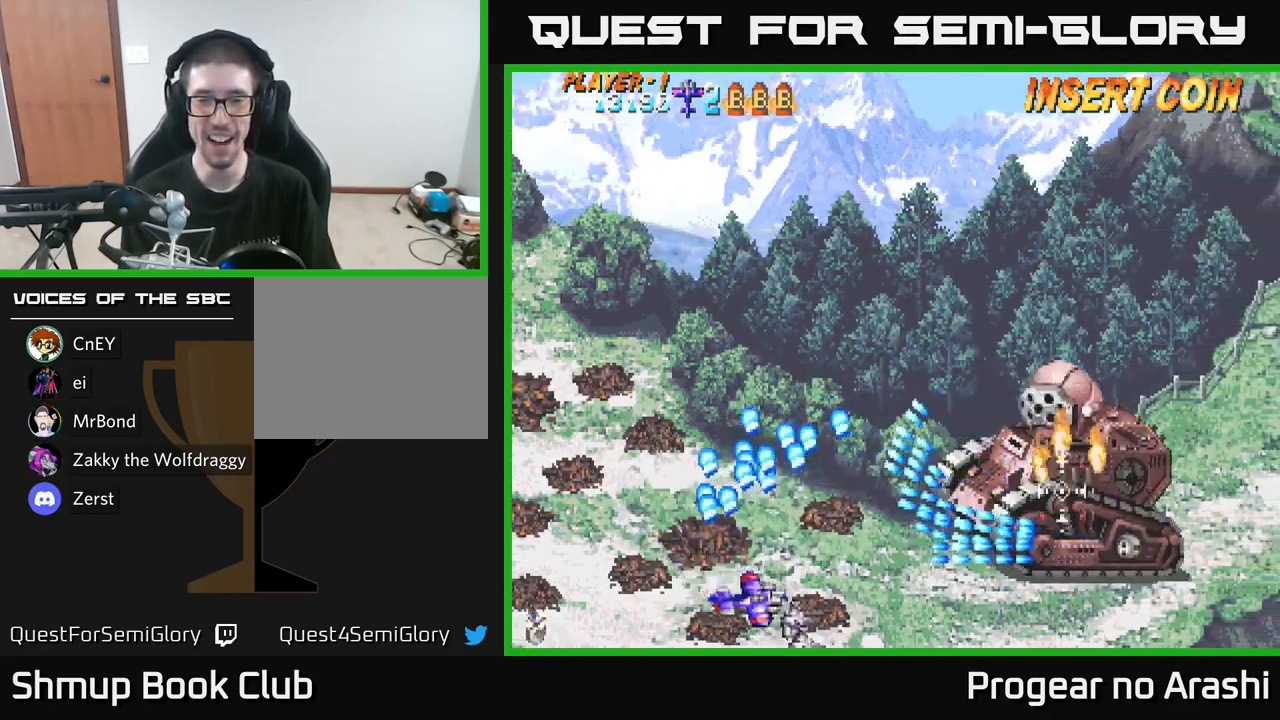
{"buttons": ["DPAD_UP"], "left_stick": "center", "right_stick": "center", "events": [[100, "DPAD_DOWN", "up"], [500, "DPAD_RIGHT", "up"], [500, "DPAD_UP", "down"]]}
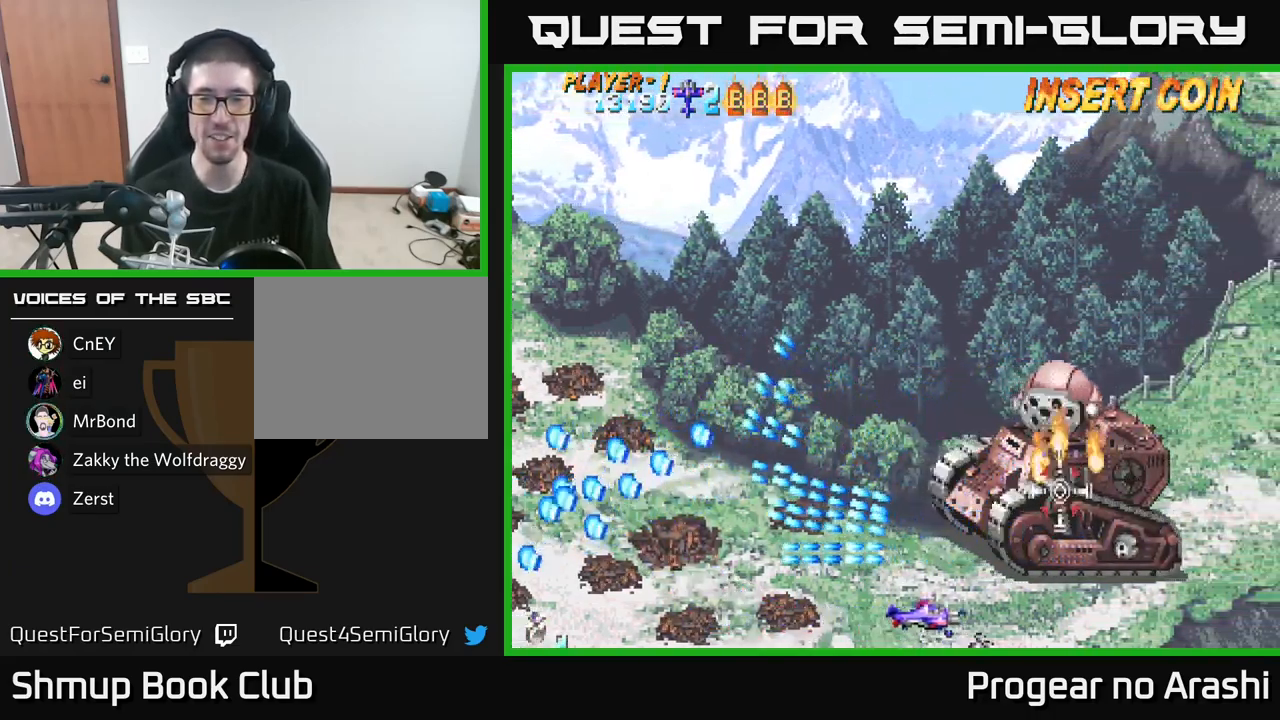
{"buttons": ["X", "DPAD_LEFT"], "left_stick": "center", "right_stick": "center", "events": [[150, "DPAD_LEFT", "down"], [283, "DPAD_LEFT", "up"], [300, "X", "down"], [433, "DPAD_LEFT", "down"], [467, "DPAD_UP", "up"]]}
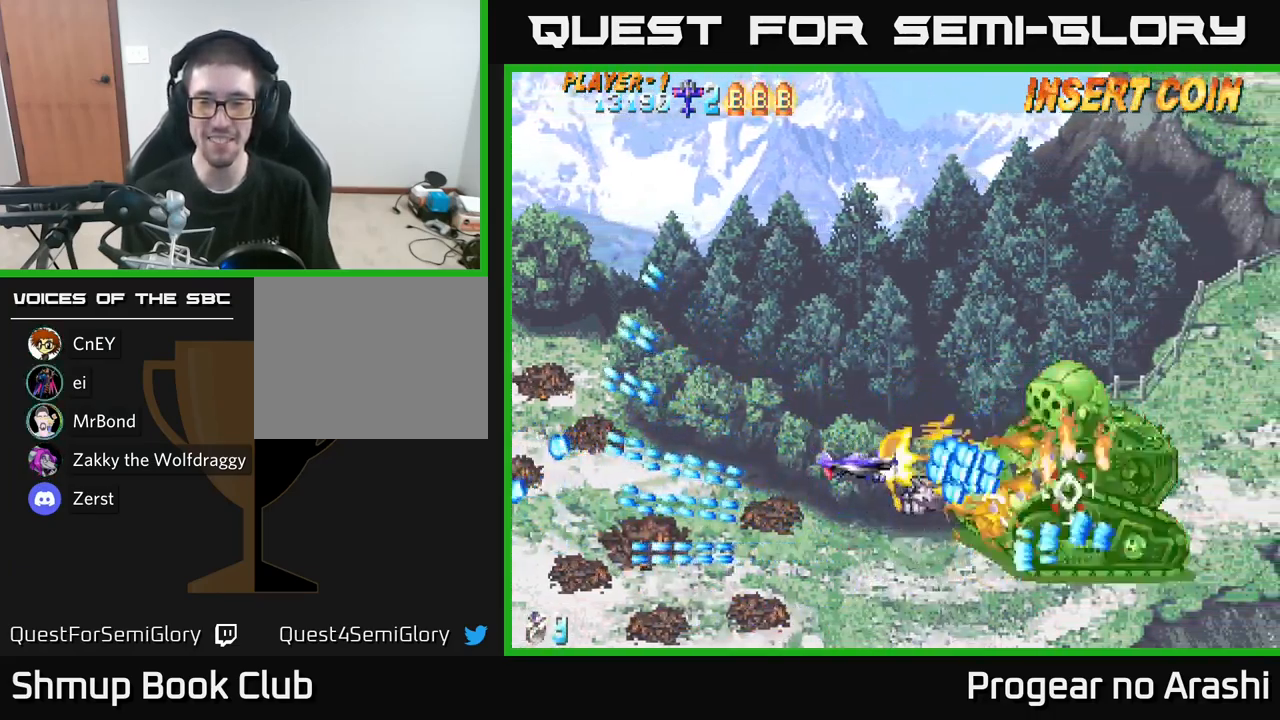
{"buttons": ["A", "DPAD_UP"], "left_stick": "center", "right_stick": "center", "events": [[50, "DPAD_DOWN", "down"], [133, "DPAD_DOWN", "up"], [317, "DPAD_UP", "down"], [350, "A", "down"], [367, "DPAD_LEFT", "up"], [400, "X", "up"]]}
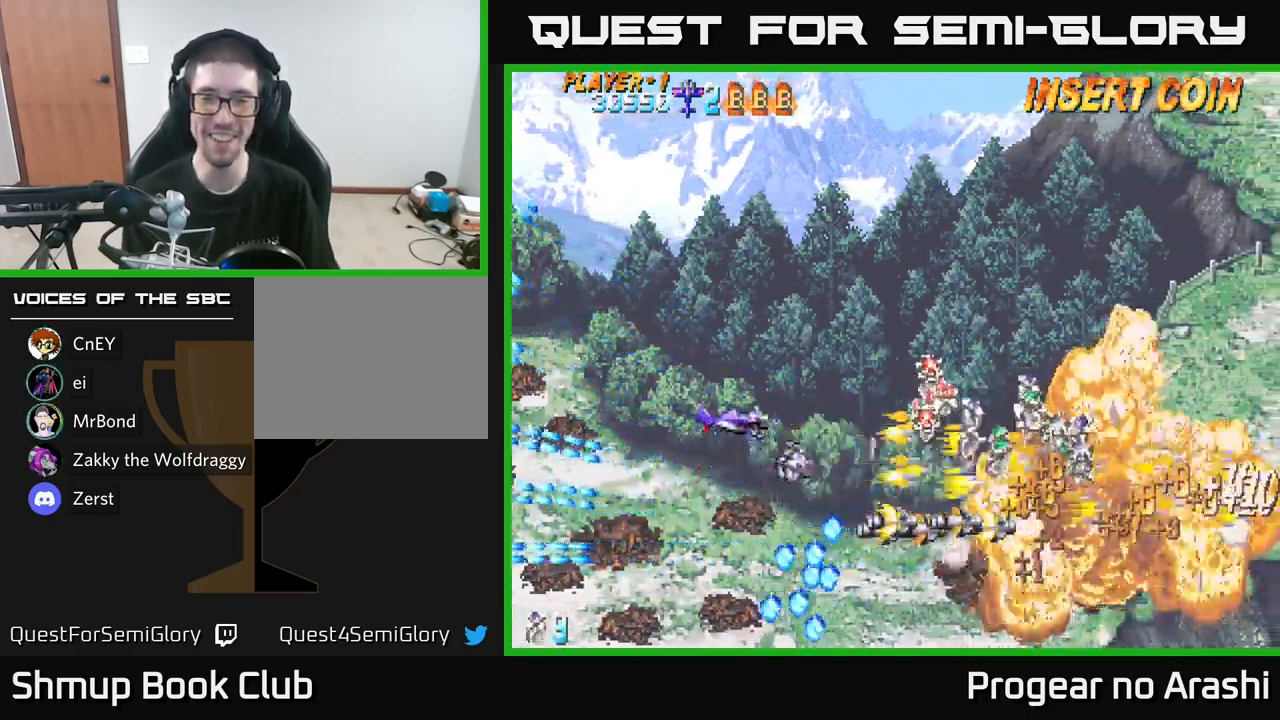
{"buttons": ["DPAD_DOWN", "DPAD_RIGHT"], "left_stick": "center", "right_stick": "center", "events": [[17, "DPAD_RIGHT", "down"], [133, "DPAD_UP", "up"], [300, "A", "up"], [350, "DPAD_DOWN", "down"]]}
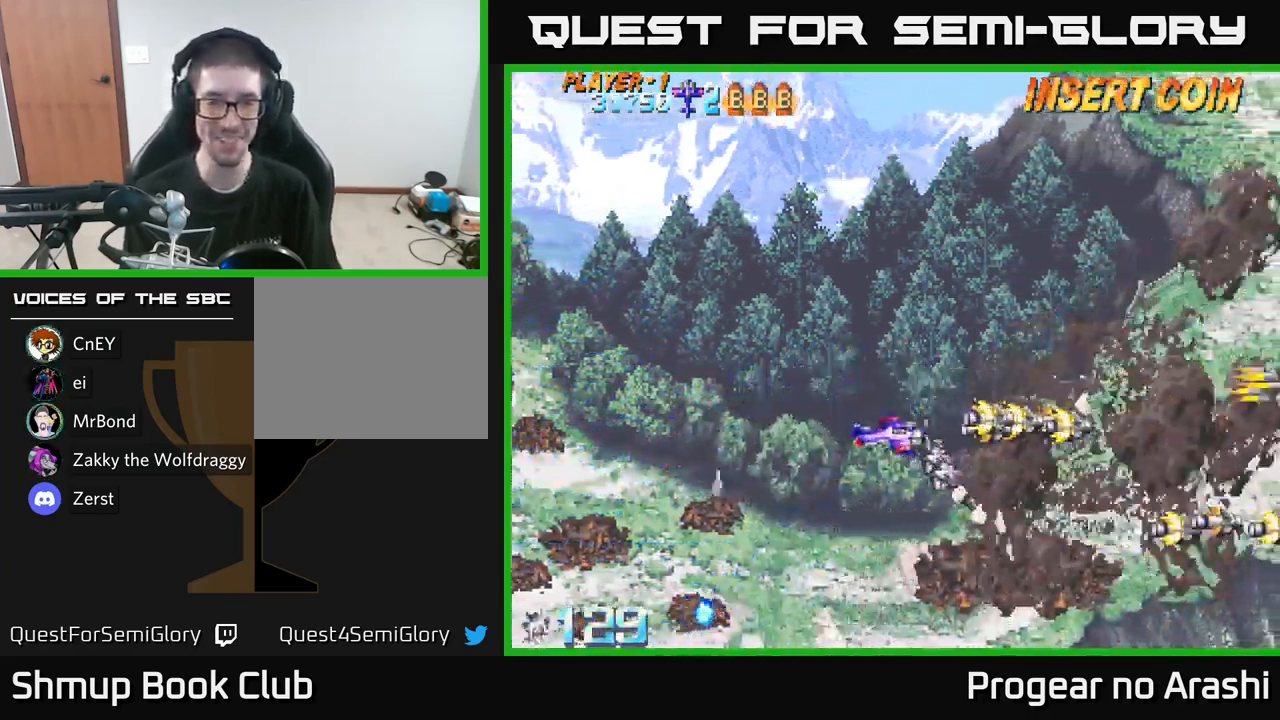
{"buttons": ["DPAD_UP", "DPAD_LEFT"], "left_stick": "center", "right_stick": "center", "events": [[200, "DPAD_DOWN", "up"], [383, "DPAD_RIGHT", "up"], [399, "DPAD_UP", "down"], [433, "DPAD_LEFT", "down"]]}
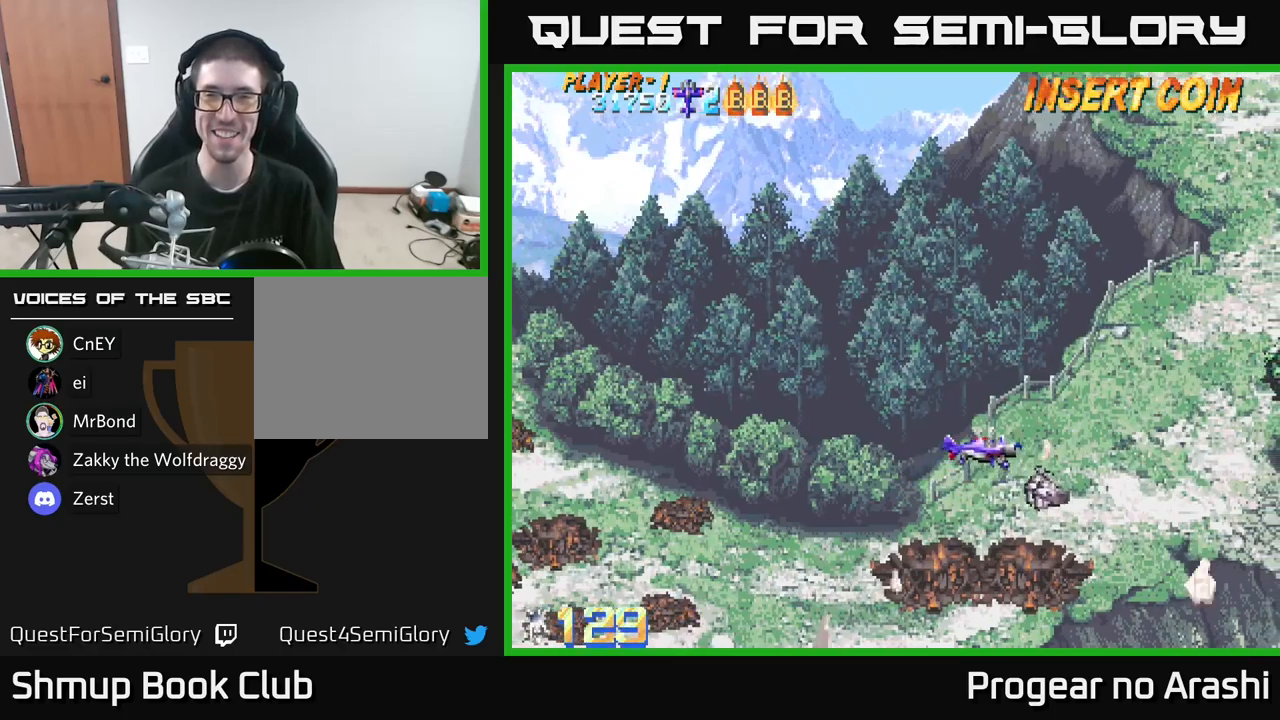
{"buttons": ["DPAD_UP"], "left_stick": "center", "right_stick": "center", "events": [[167, "DPAD_LEFT", "up"]]}
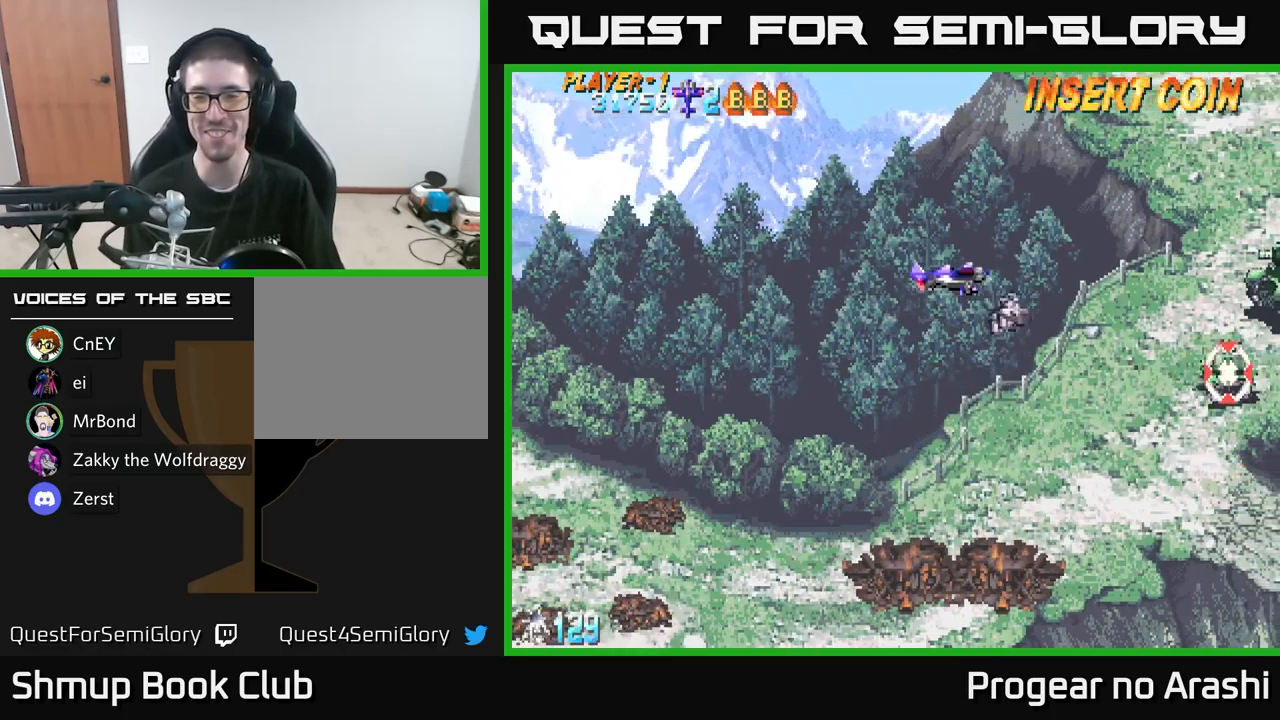
{"buttons": ["DPAD_UP"], "left_stick": "center", "right_stick": "center", "events": []}
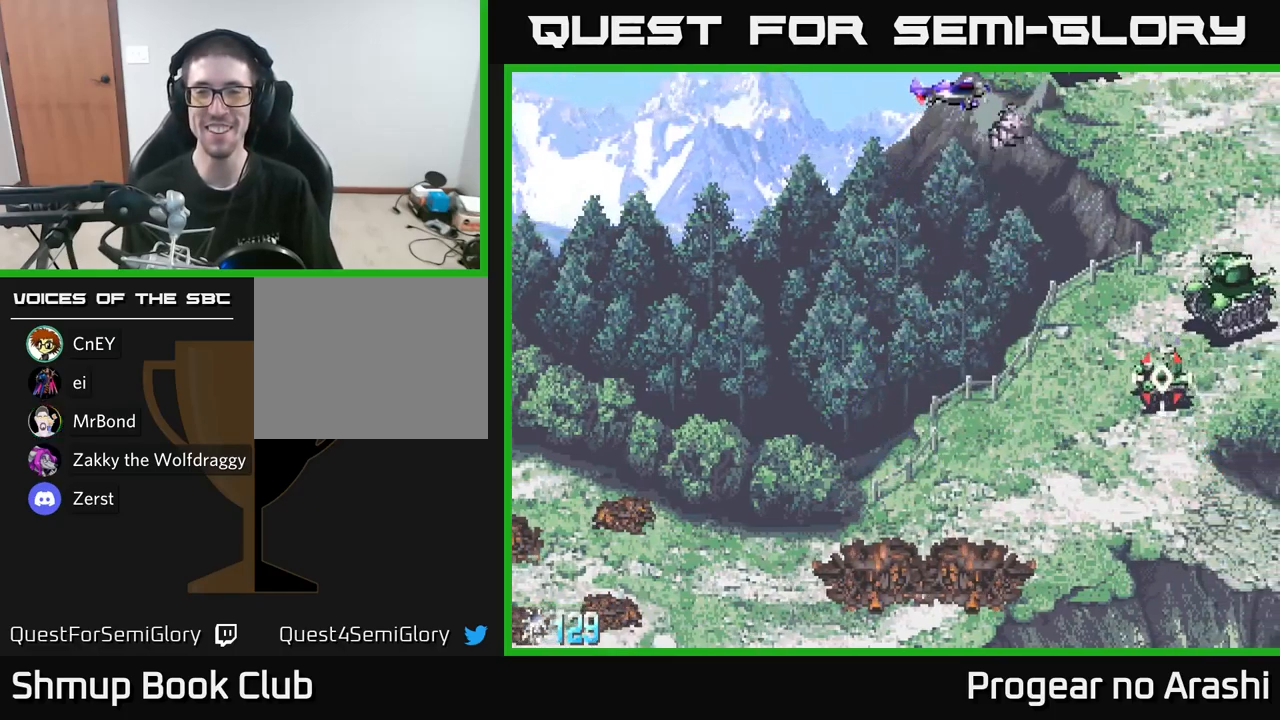
{"buttons": ["DPAD_DOWN"], "left_stick": "center", "right_stick": "center", "events": [[84, "DPAD_UP", "up"], [100, "DPAD_RIGHT", "down"], [167, "DPAD_DOWN", "down"], [267, "DPAD_RIGHT", "up"], [400, "DPAD_LEFT", "down"], [450, "DPAD_LEFT", "up"]]}
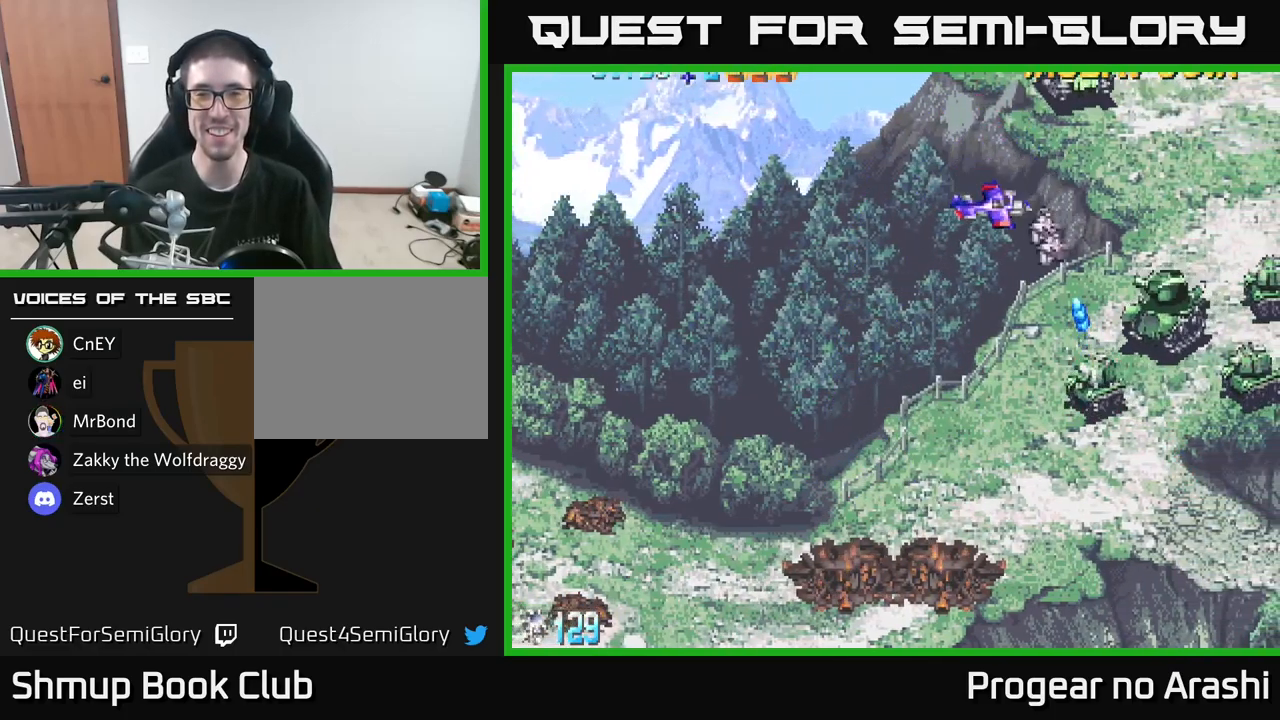
{"buttons": ["DPAD_DOWN"], "left_stick": "center", "right_stick": "center", "events": [[100, "DPAD_LEFT", "down"], [300, "DPAD_LEFT", "up"]]}
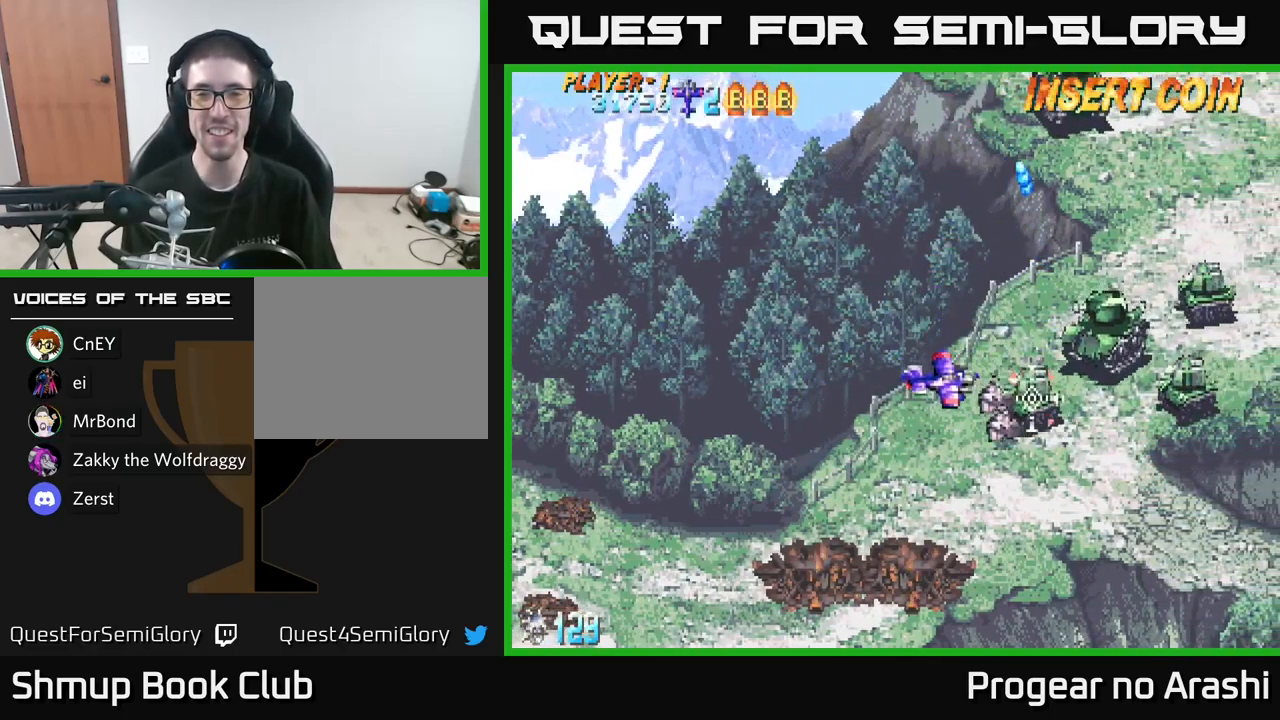
{"buttons": ["DPAD_DOWN", "DPAD_LEFT"], "left_stick": "center", "right_stick": "center", "events": [[150, "DPAD_RIGHT", "down"], [317, "DPAD_RIGHT", "up"], [484, "DPAD_LEFT", "down"]]}
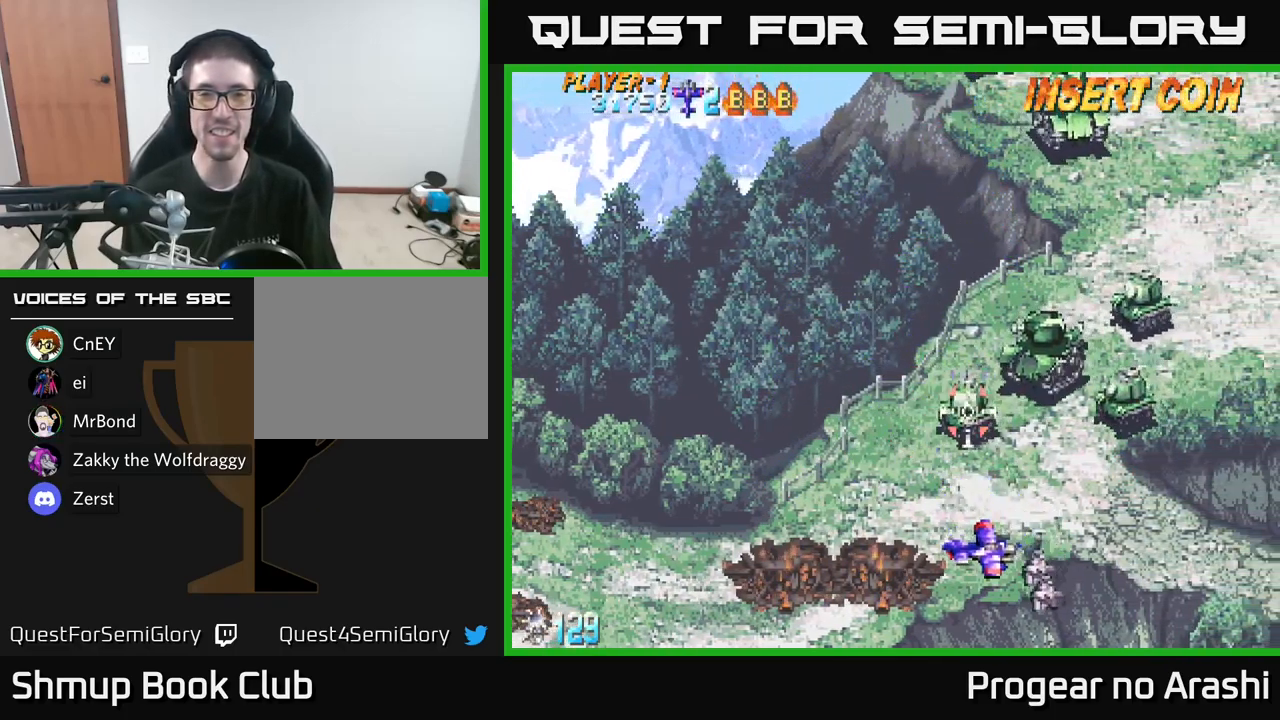
{"buttons": ["DPAD_UP", "DPAD_LEFT"], "left_stick": "center", "right_stick": "center", "events": [[50, "DPAD_DOWN", "up"], [367, "DPAD_UP", "down"]]}
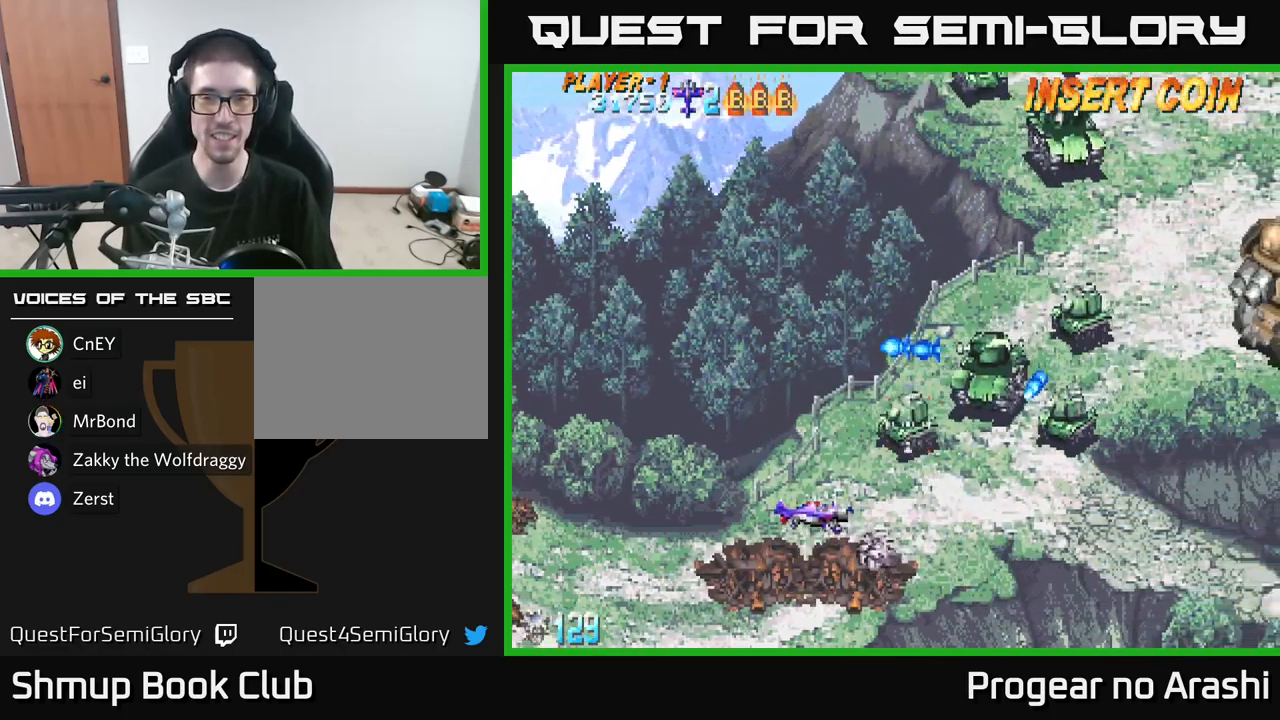
{"buttons": [], "left_stick": "center", "right_stick": "center", "events": [[134, "DPAD_UP", "up"], [284, "DPAD_LEFT", "up"]]}
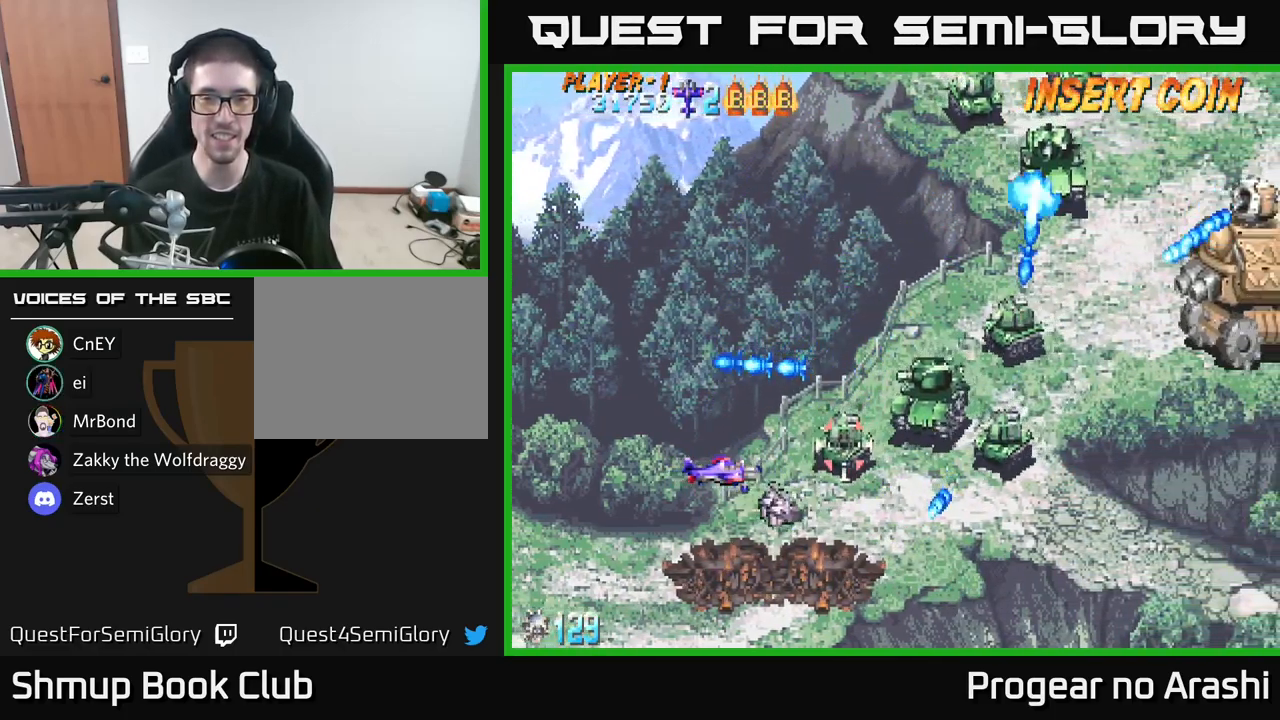
{"buttons": ["DPAD_LEFT"], "left_stick": "center", "right_stick": "center", "events": [[400, "DPAD_LEFT", "down"]]}